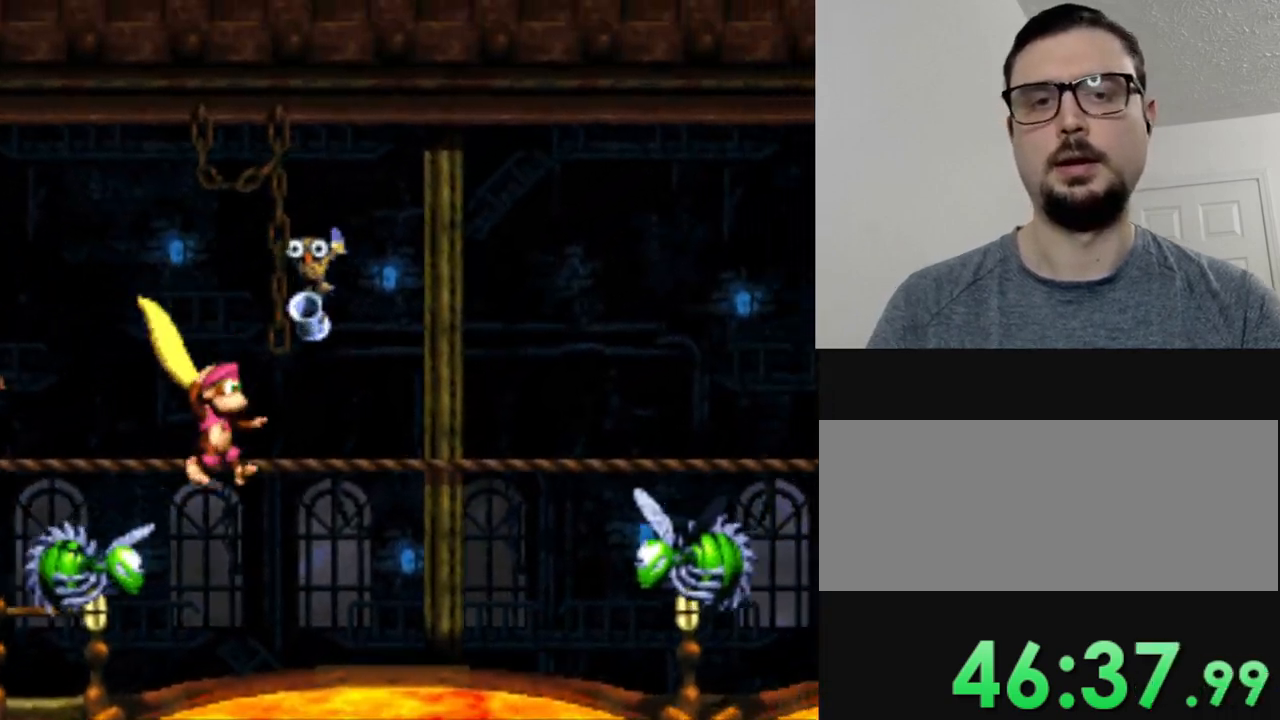
Gameplay with a controller (Nintendo layout); each line is a JSON object with the inputs held at the frame after it. "events" lists button and stick changes between this image and that frame as [ms after this image, input, new state], when the widget could be followed in between. Not read: L3 R3.
{"buttons": ["B", "Y", "DPAD_RIGHT"], "events": [[301, "B", "down"]]}
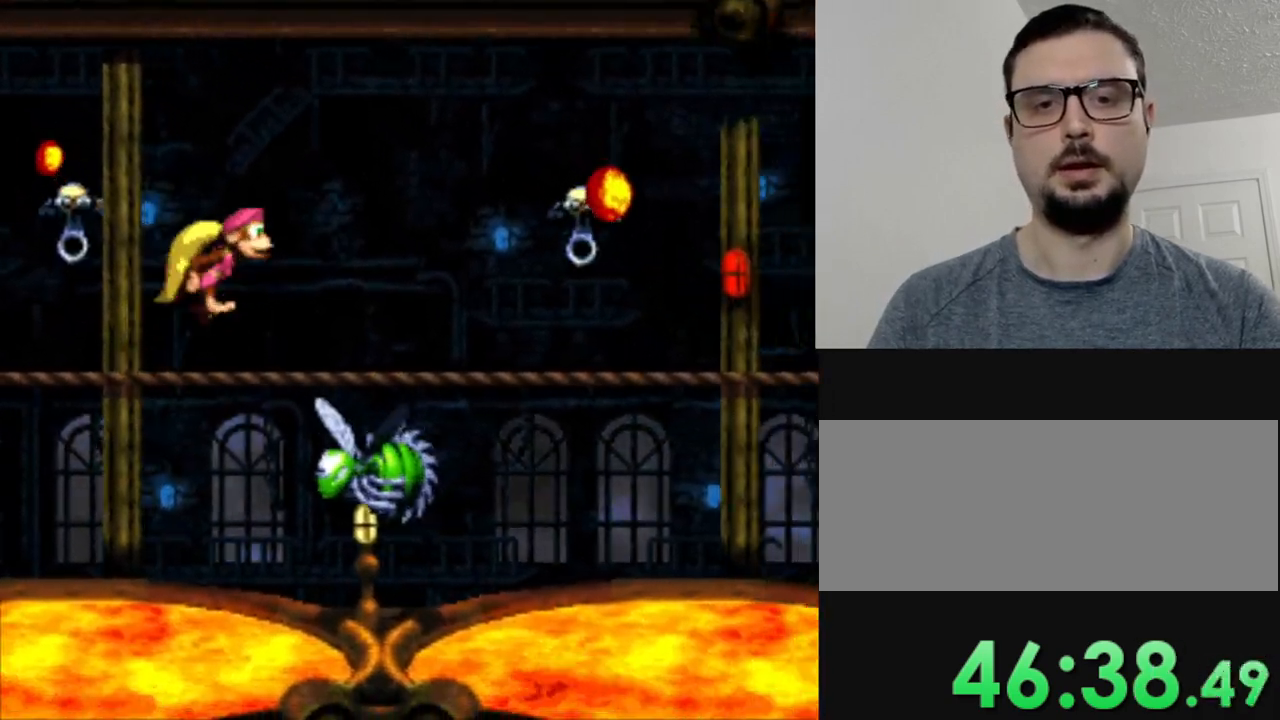
{"buttons": ["Y"], "events": [[467, "B", "up"], [467, "DPAD_RIGHT", "up"]]}
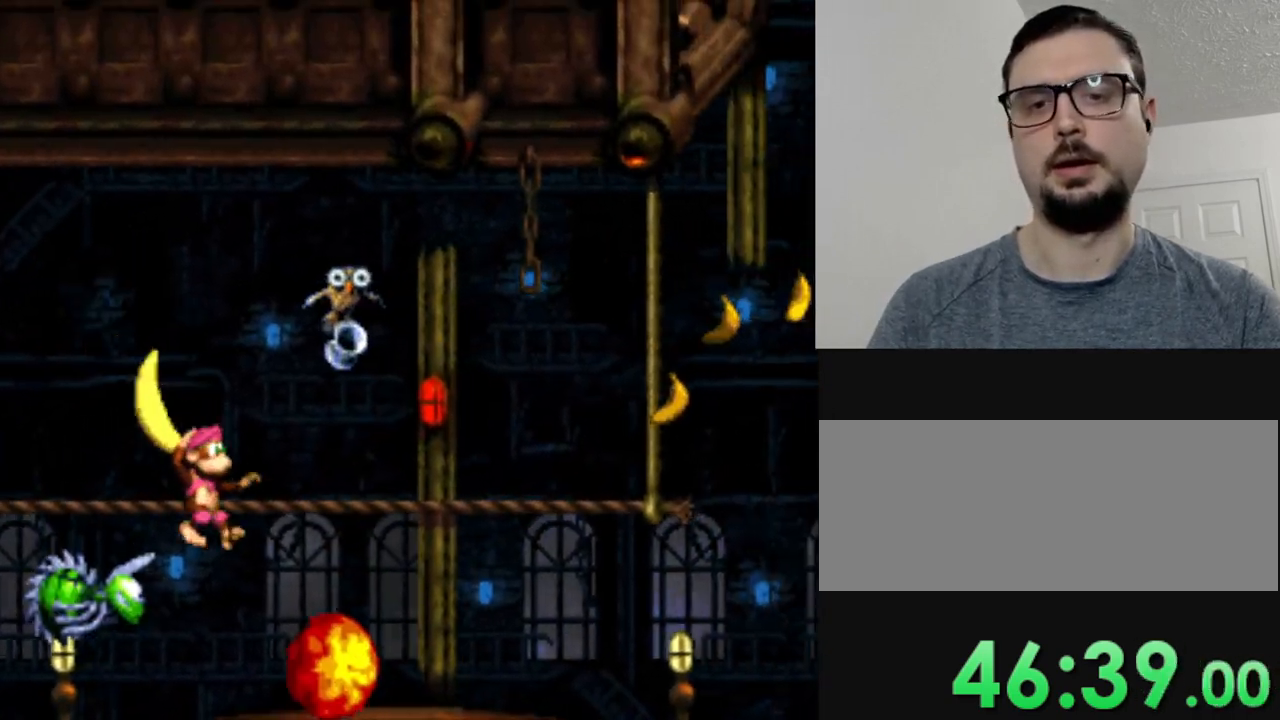
{"buttons": ["Y", "DPAD_RIGHT"], "events": [[234, "DPAD_RIGHT", "down"]]}
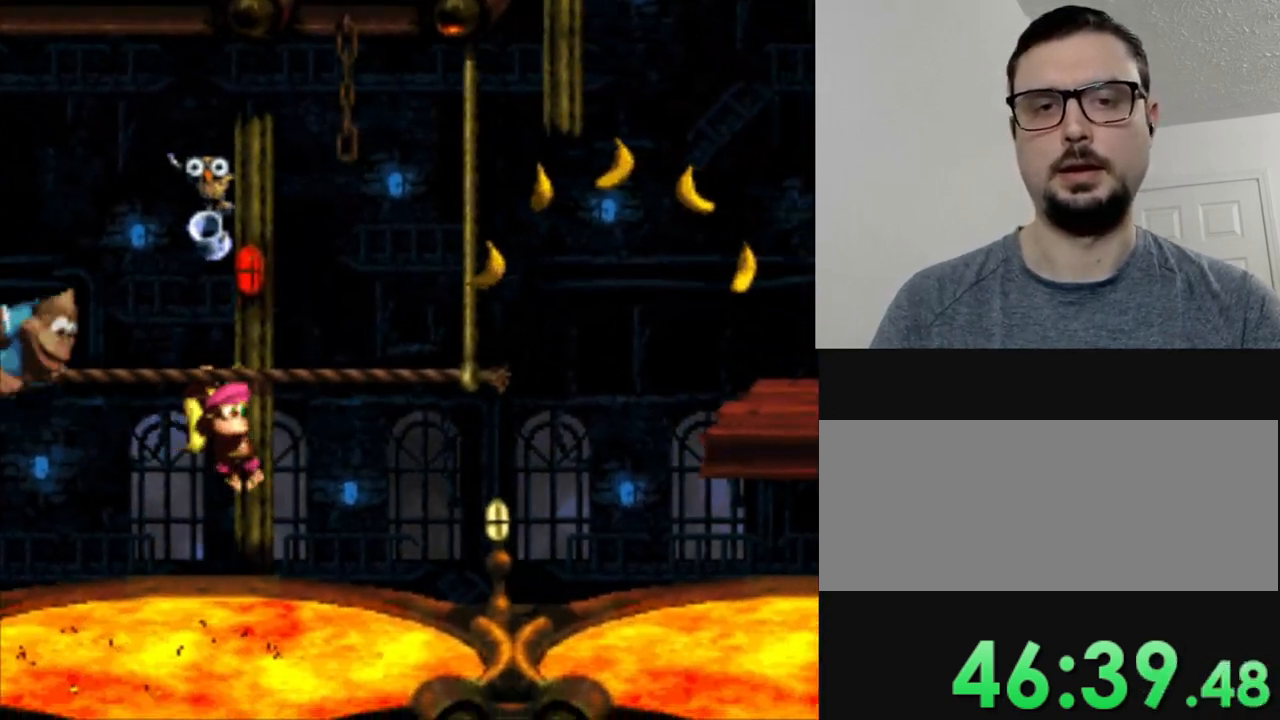
{"buttons": ["B", "Y", "DPAD_RIGHT"], "events": [[283, "B", "down"]]}
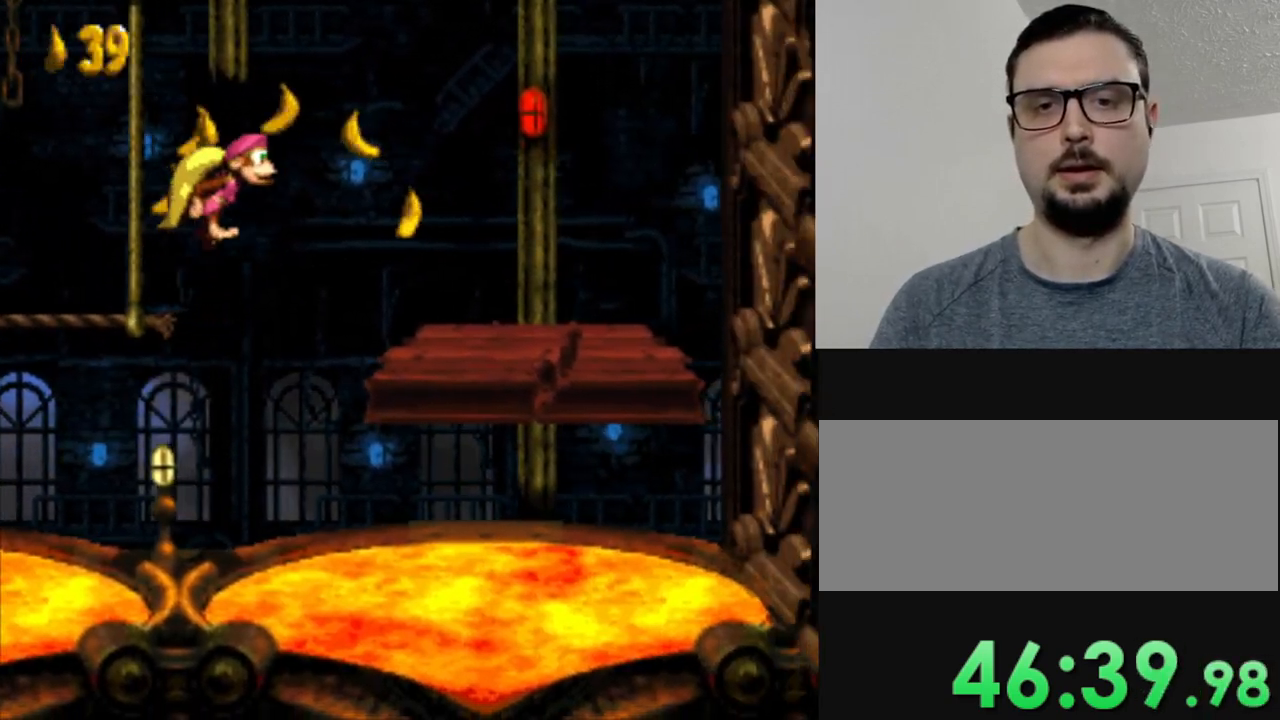
{"buttons": ["Y"], "events": [[150, "B", "up"], [317, "DPAD_RIGHT", "up"]]}
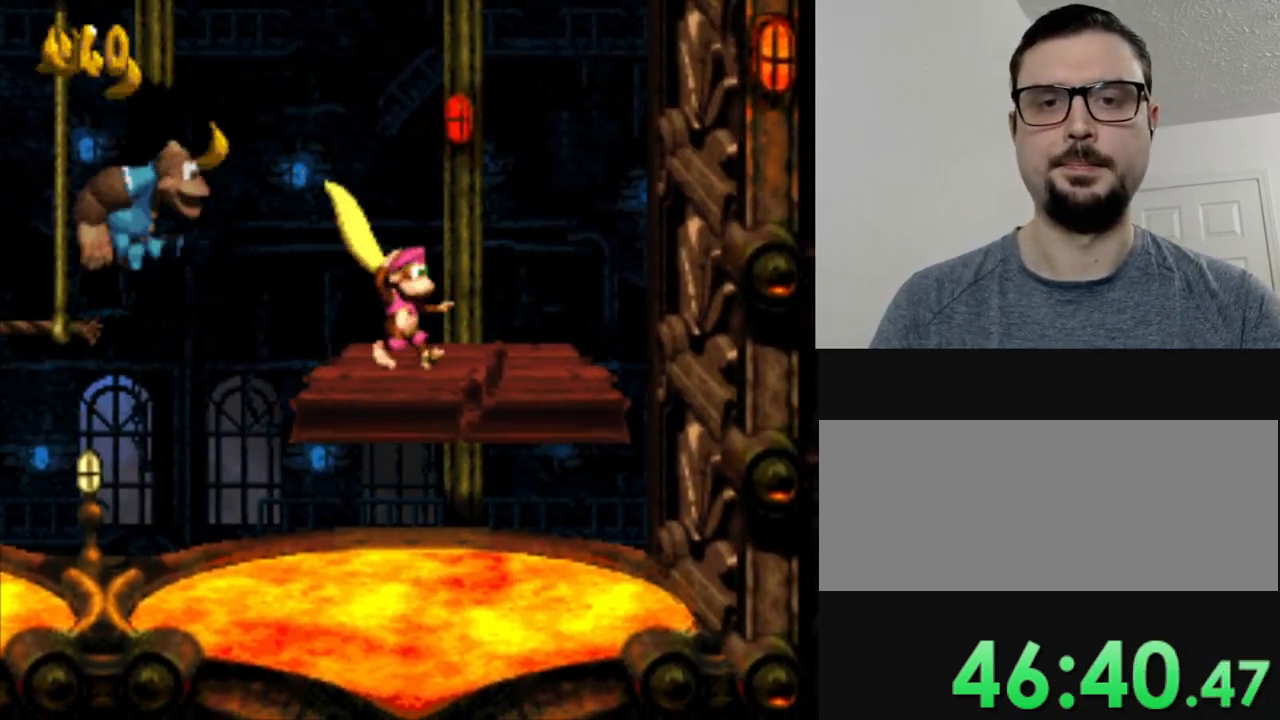
{"buttons": ["Y"], "events": []}
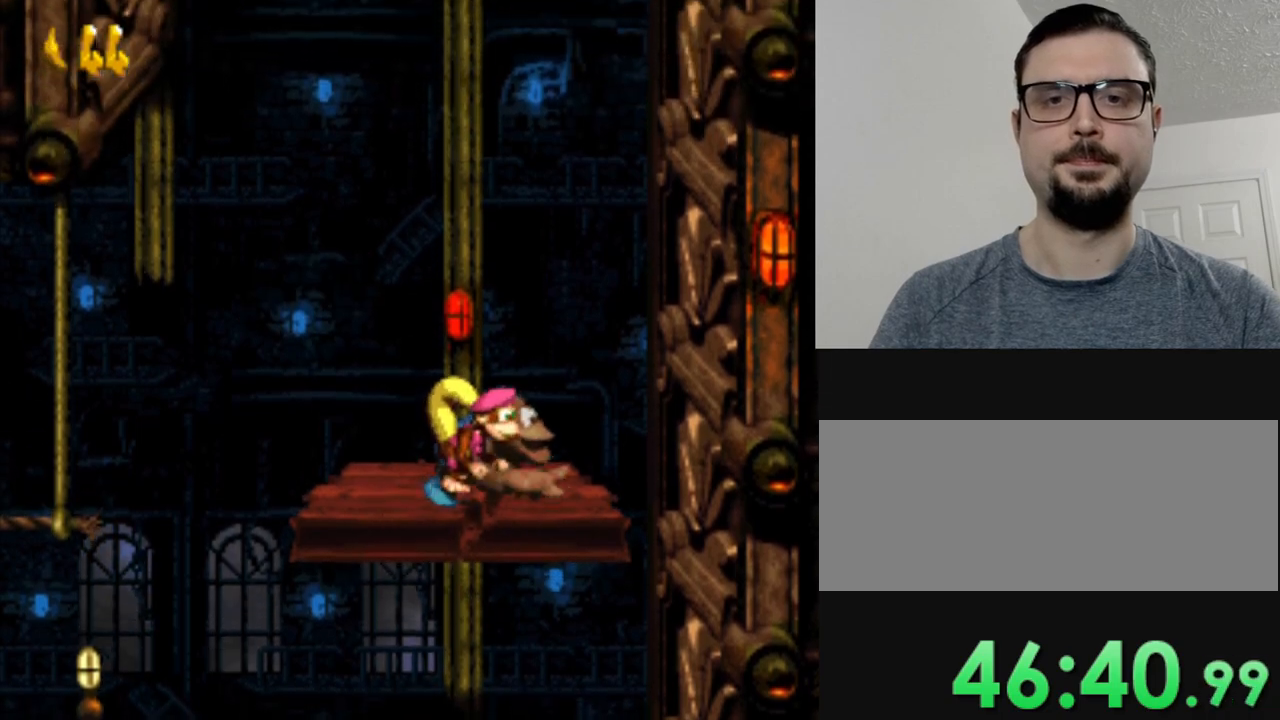
{"buttons": ["Y"], "events": []}
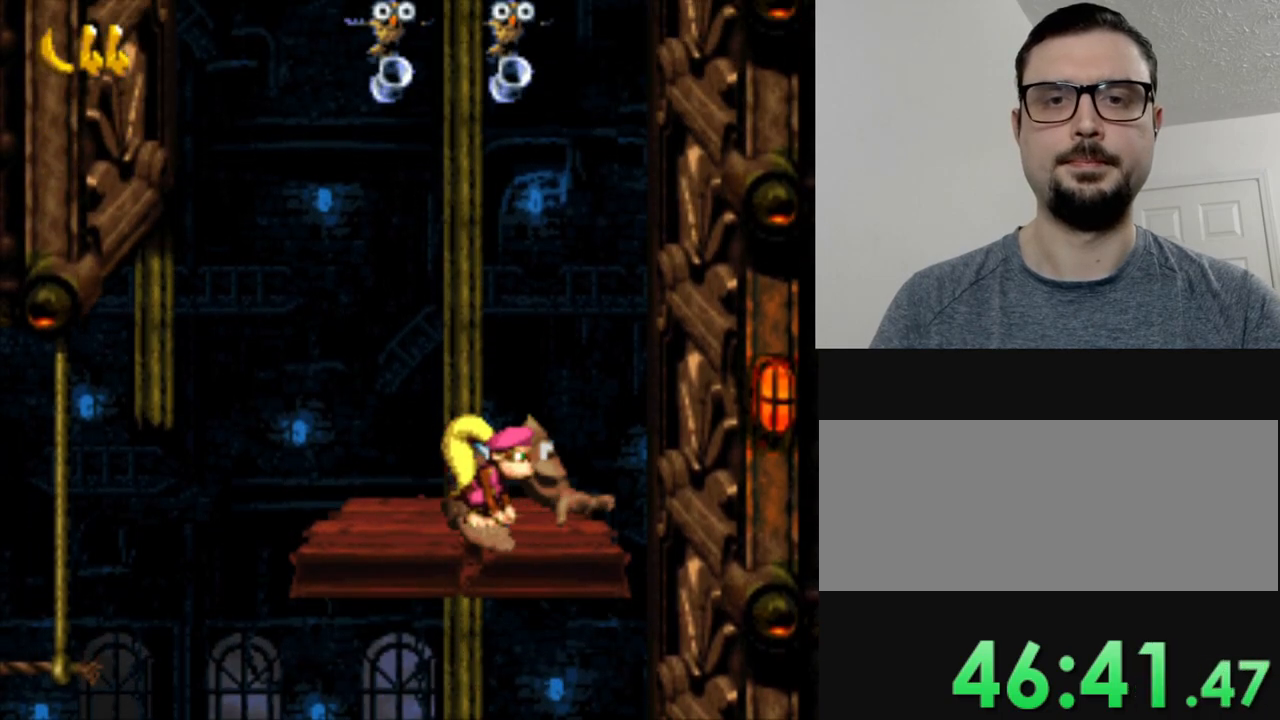
{"buttons": ["Y", "DPAD_LEFT"], "events": [[484, "DPAD_LEFT", "down"]]}
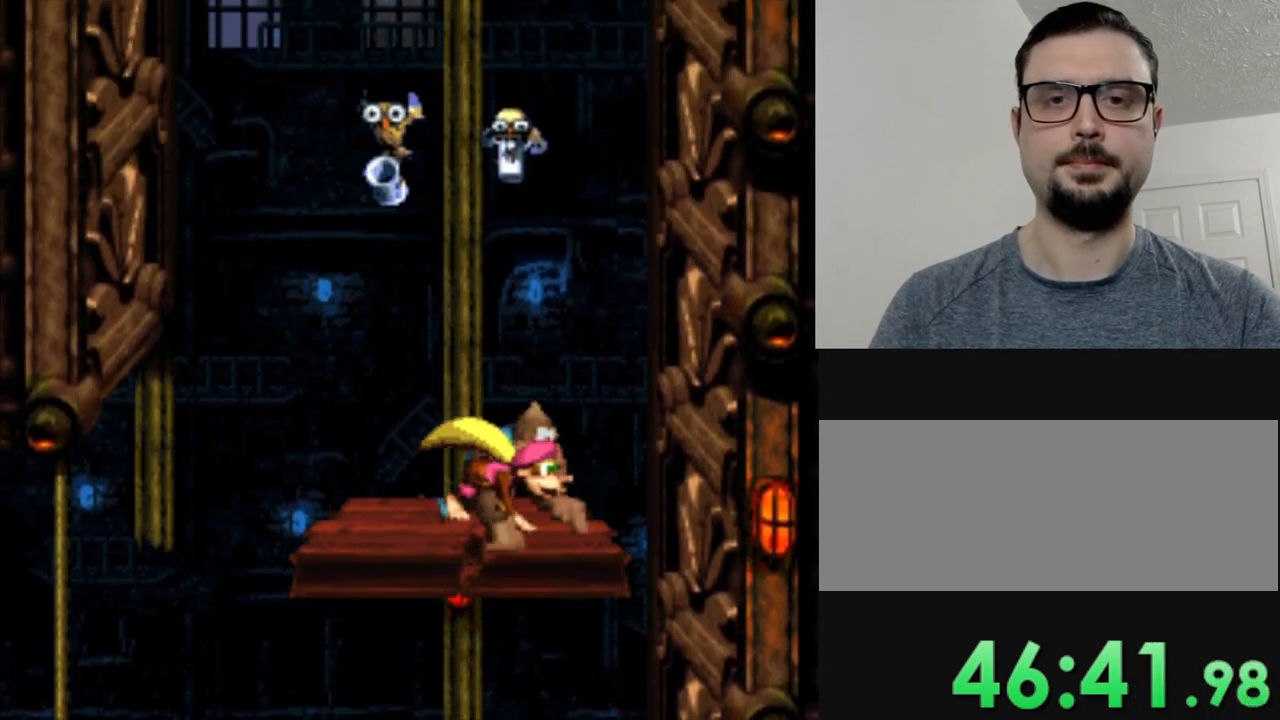
{"buttons": ["Y"], "events": [[217, "DPAD_LEFT", "up"]]}
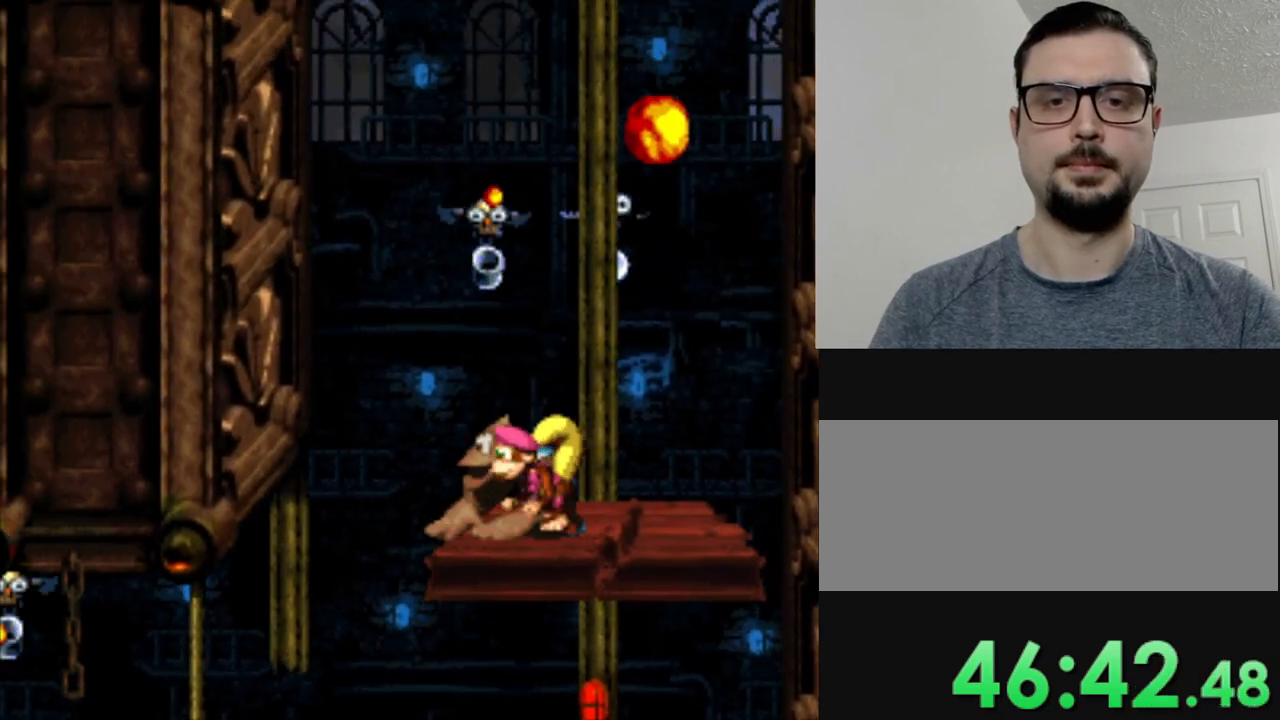
{"buttons": ["Y", "DPAD_RIGHT"], "events": [[367, "DPAD_RIGHT", "down"]]}
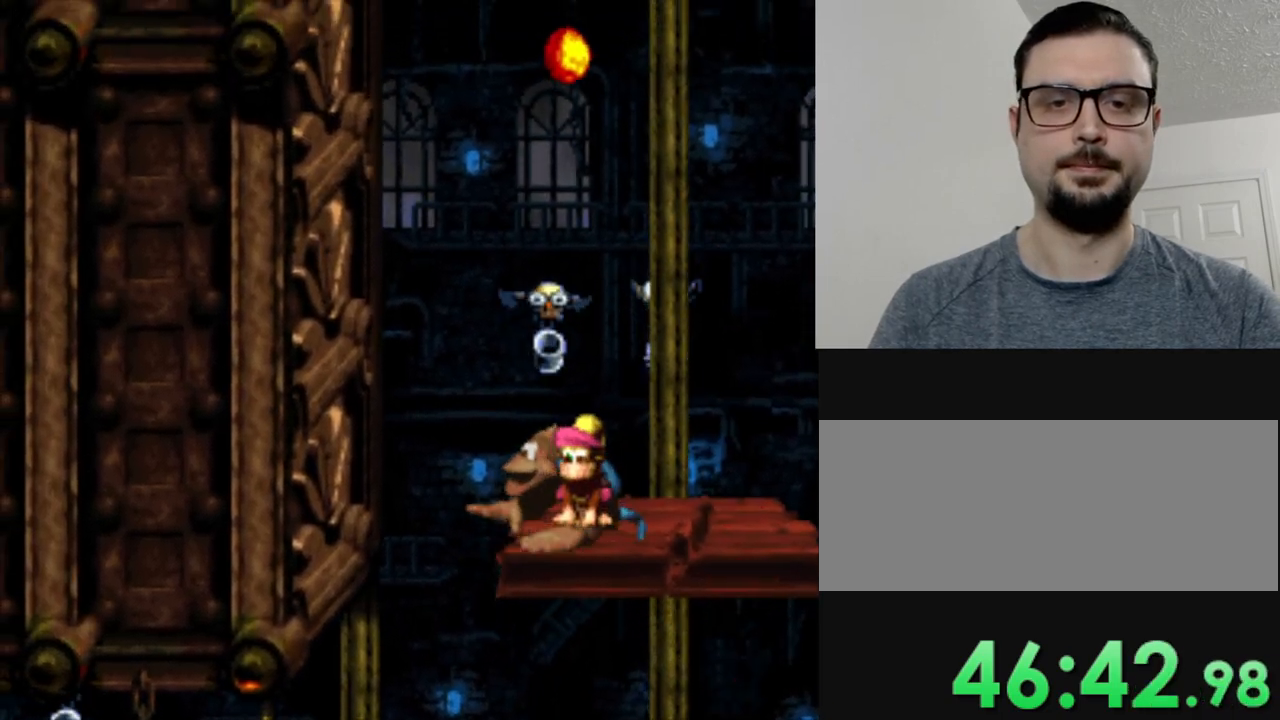
{"buttons": ["Y", "DPAD_LEFT"], "events": [[300, "DPAD_RIGHT", "up"], [433, "DPAD_LEFT", "down"]]}
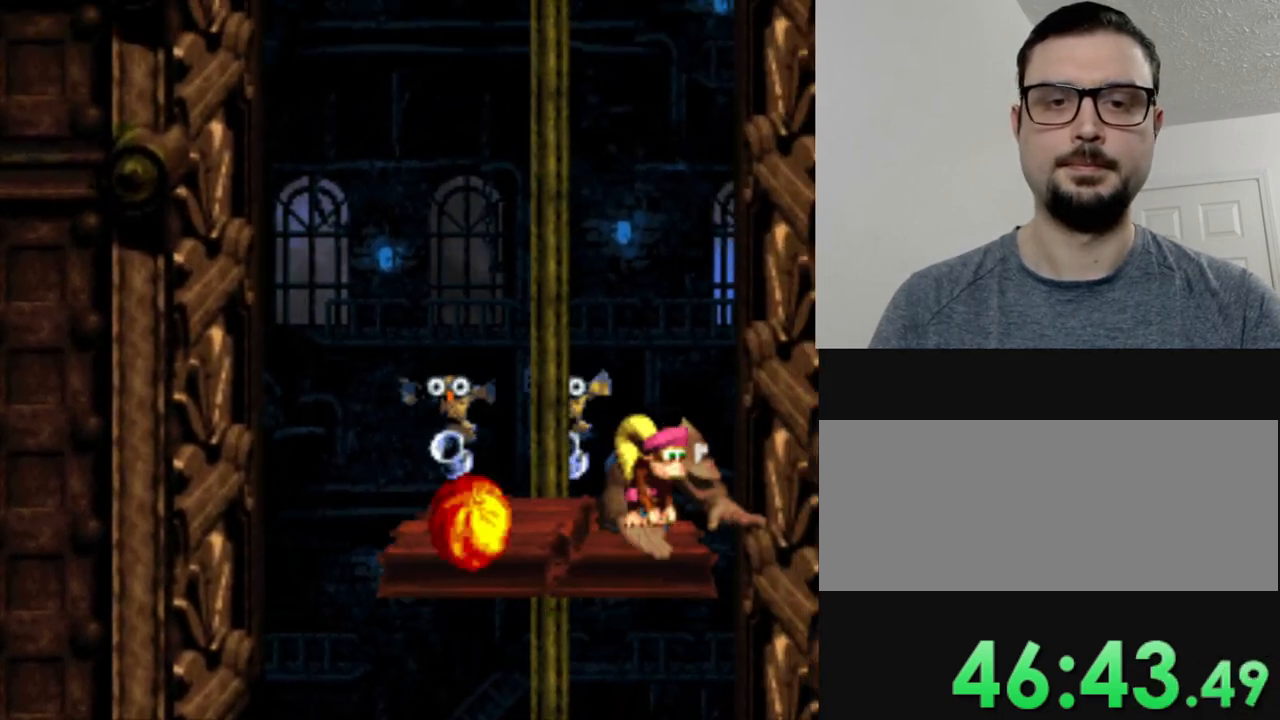
{"buttons": ["Y"], "events": [[217, "DPAD_LEFT", "up"]]}
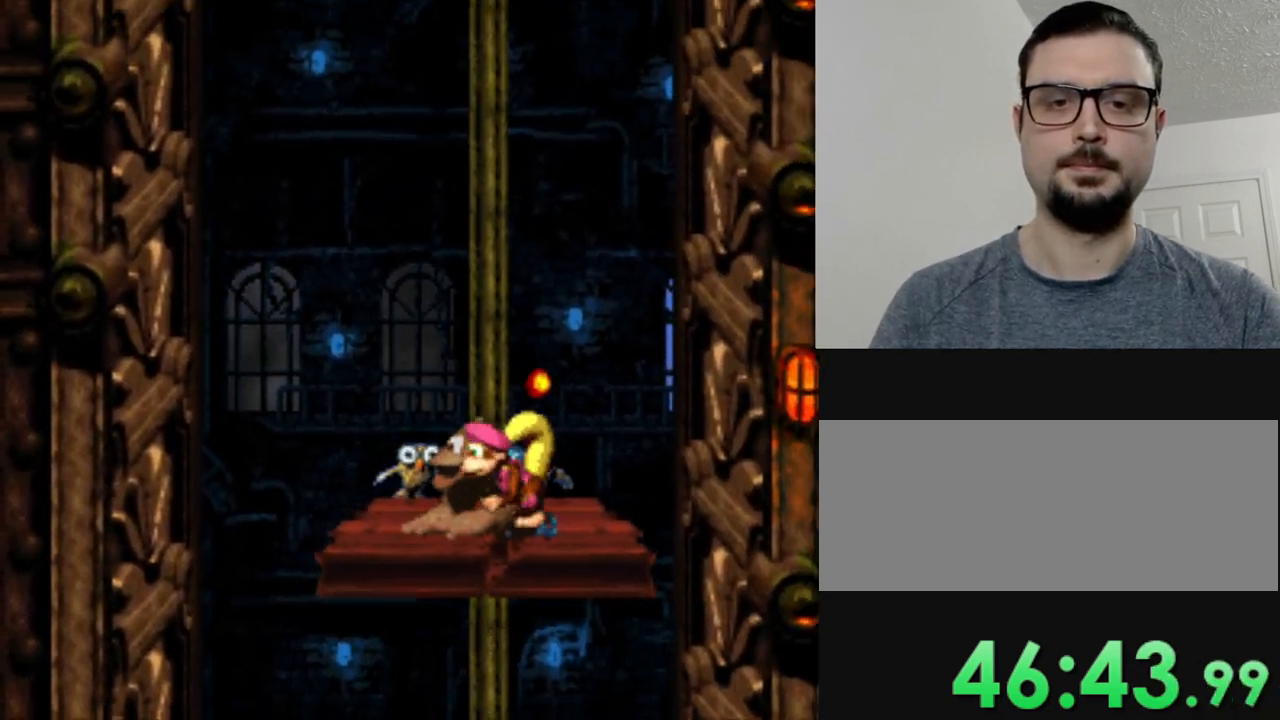
{"buttons": ["Y"], "events": [[283, "DPAD_LEFT", "down"], [350, "DPAD_LEFT", "up"]]}
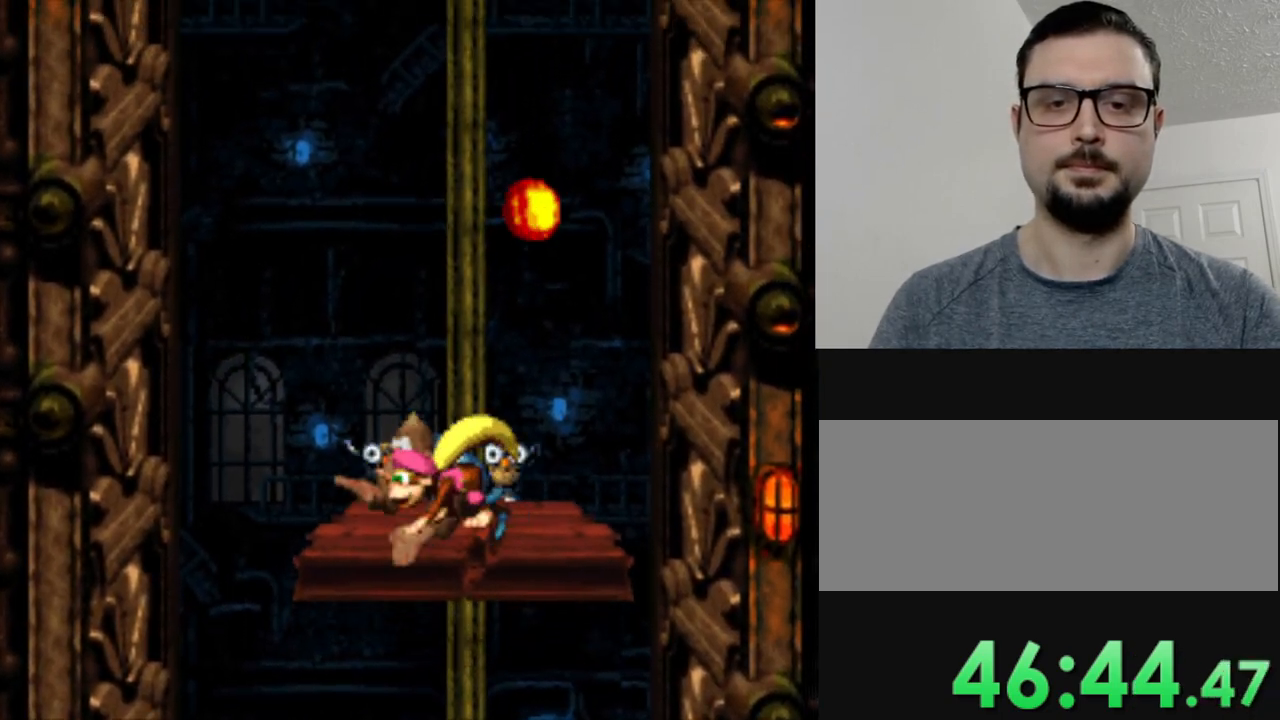
{"buttons": ["Y", "DPAD_RIGHT"], "events": [[484, "DPAD_RIGHT", "down"]]}
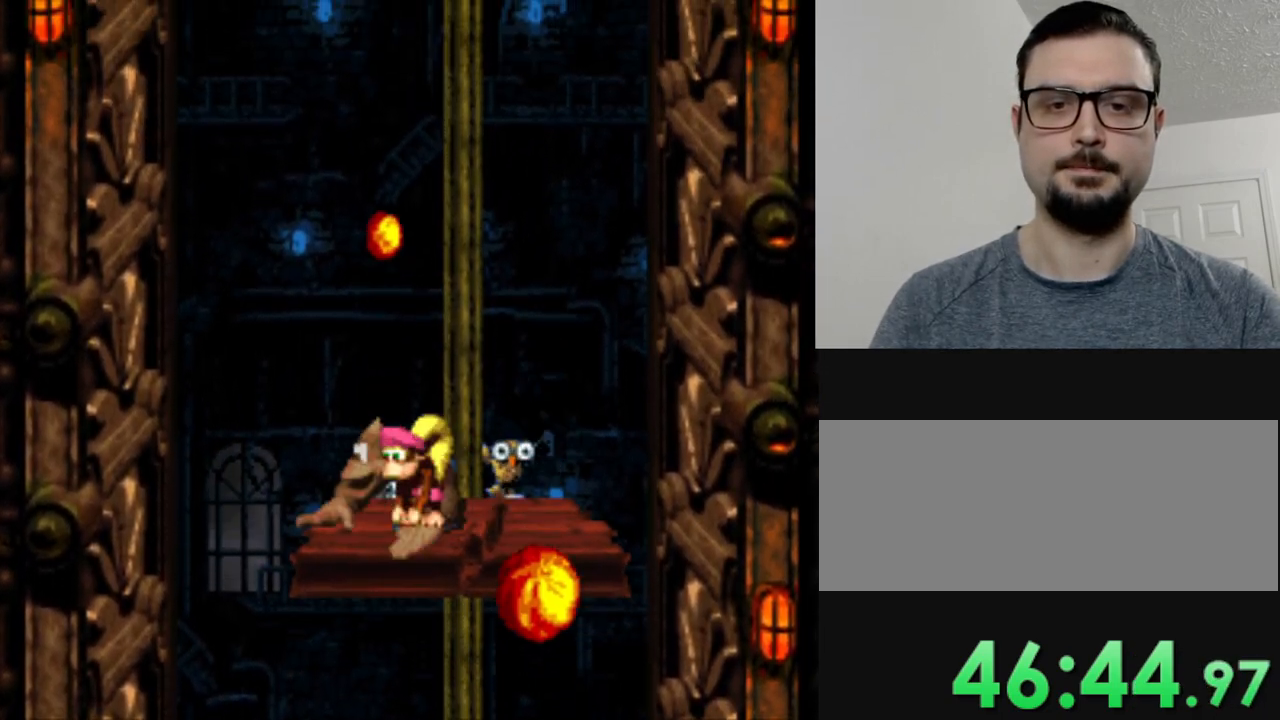
{"buttons": ["Y"], "events": [[200, "DPAD_RIGHT", "up"]]}
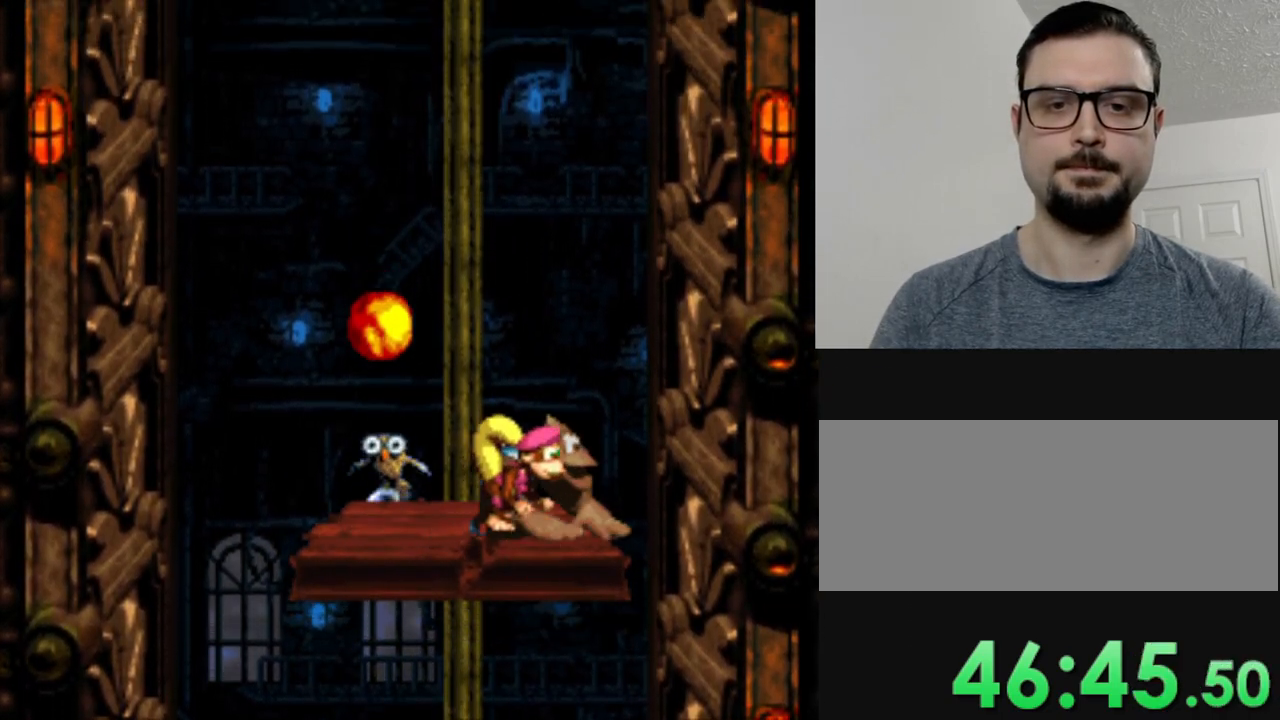
{"buttons": ["Y"], "events": [[200, "DPAD_LEFT", "down"], [451, "DPAD_LEFT", "up"]]}
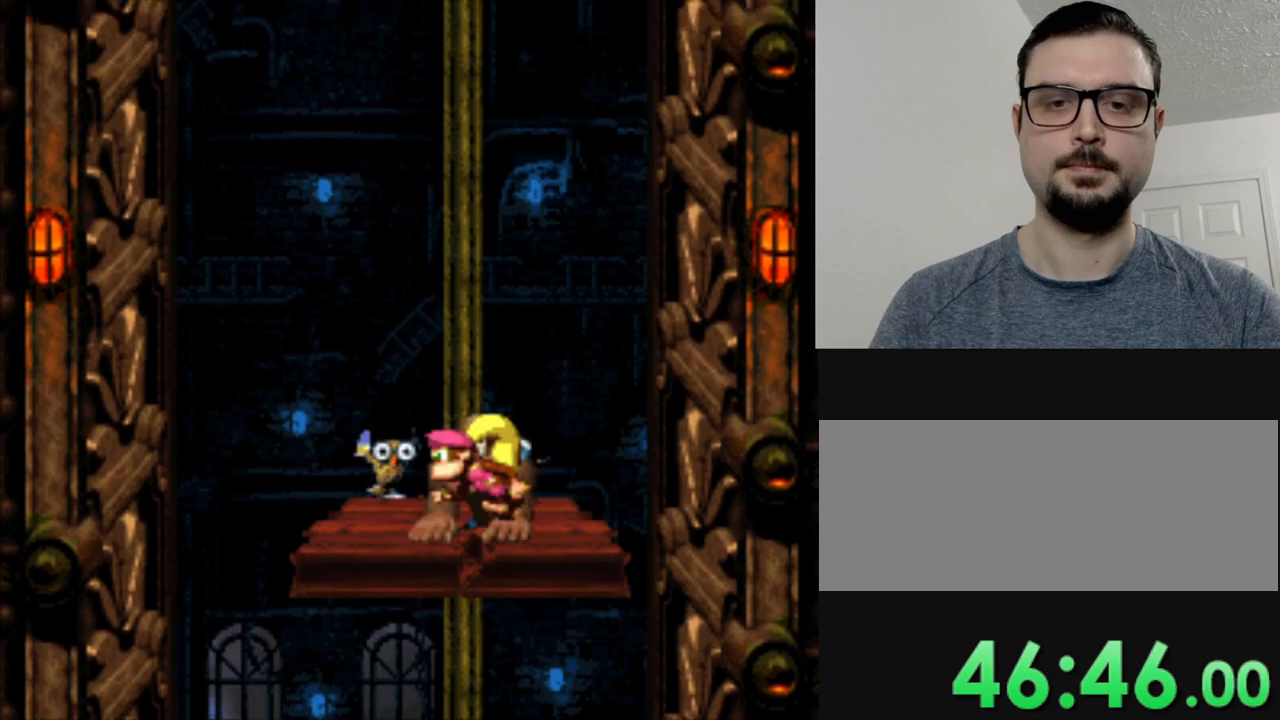
{"buttons": ["Y"], "events": []}
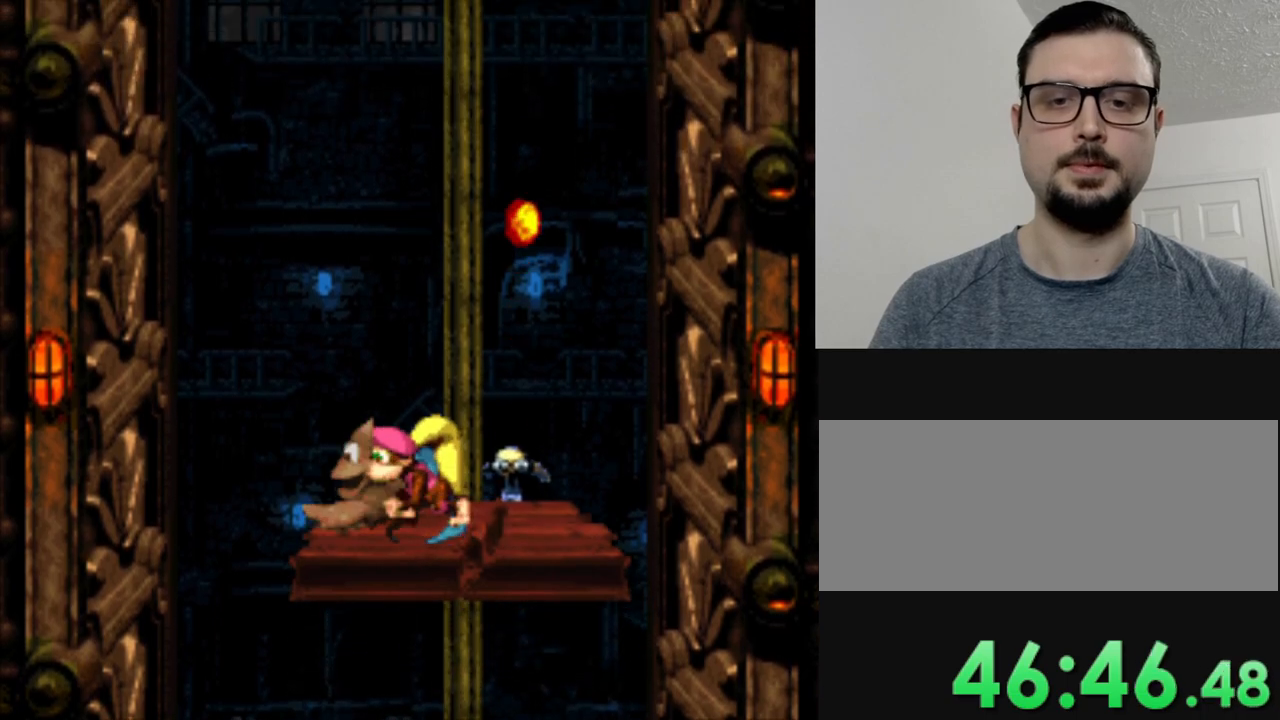
{"buttons": ["Y"], "events": []}
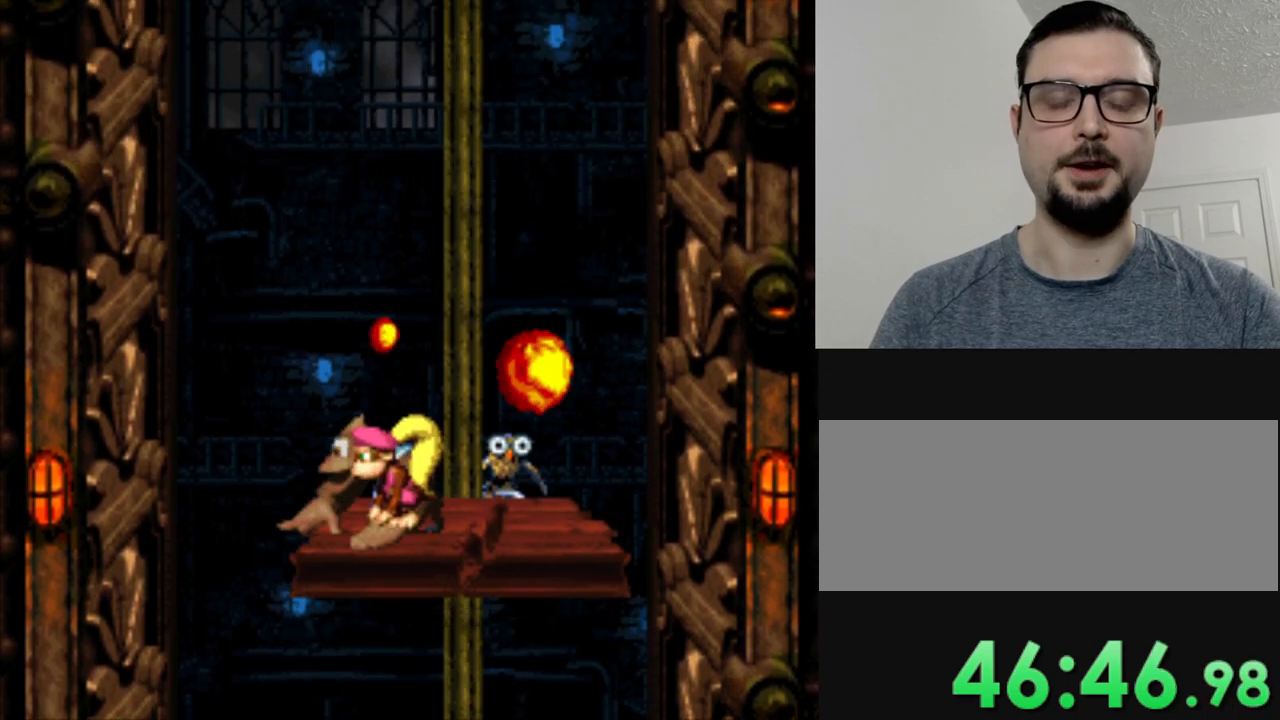
{"buttons": ["Y"], "events": [[16, "DPAD_RIGHT", "down"], [250, "DPAD_RIGHT", "up"]]}
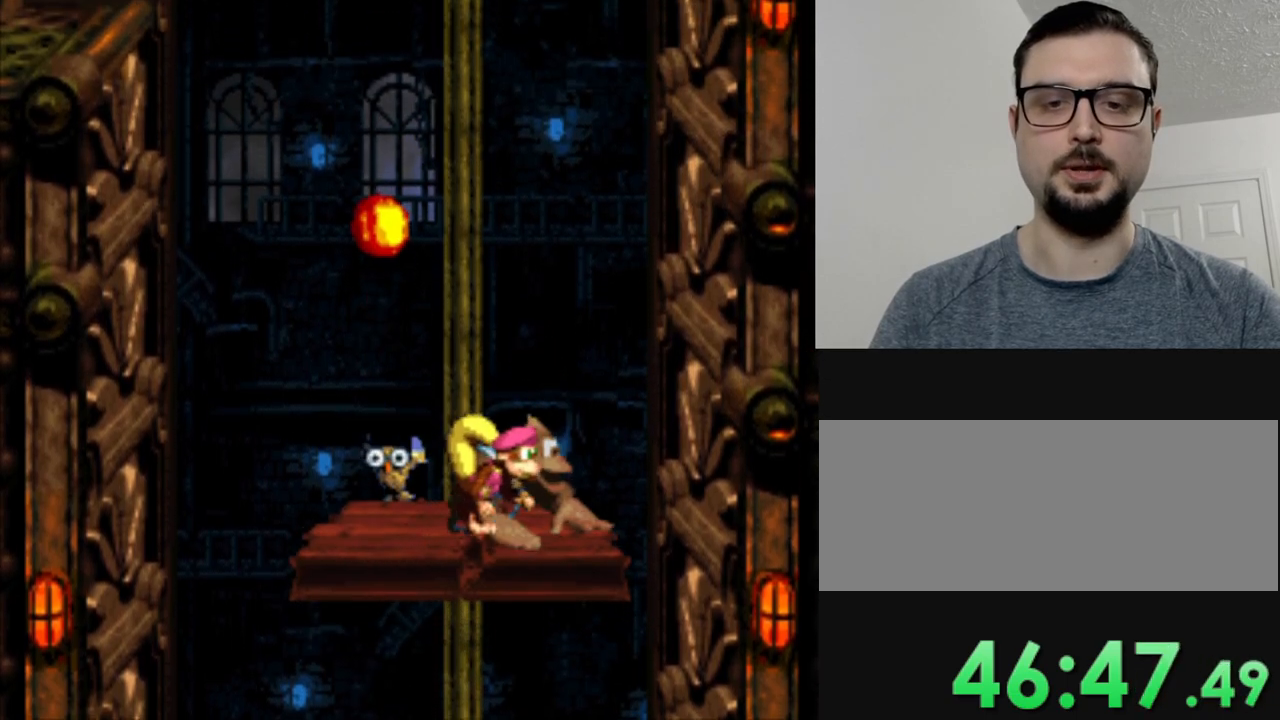
{"buttons": ["Y"], "events": [[267, "DPAD_LEFT", "down"], [467, "DPAD_LEFT", "up"]]}
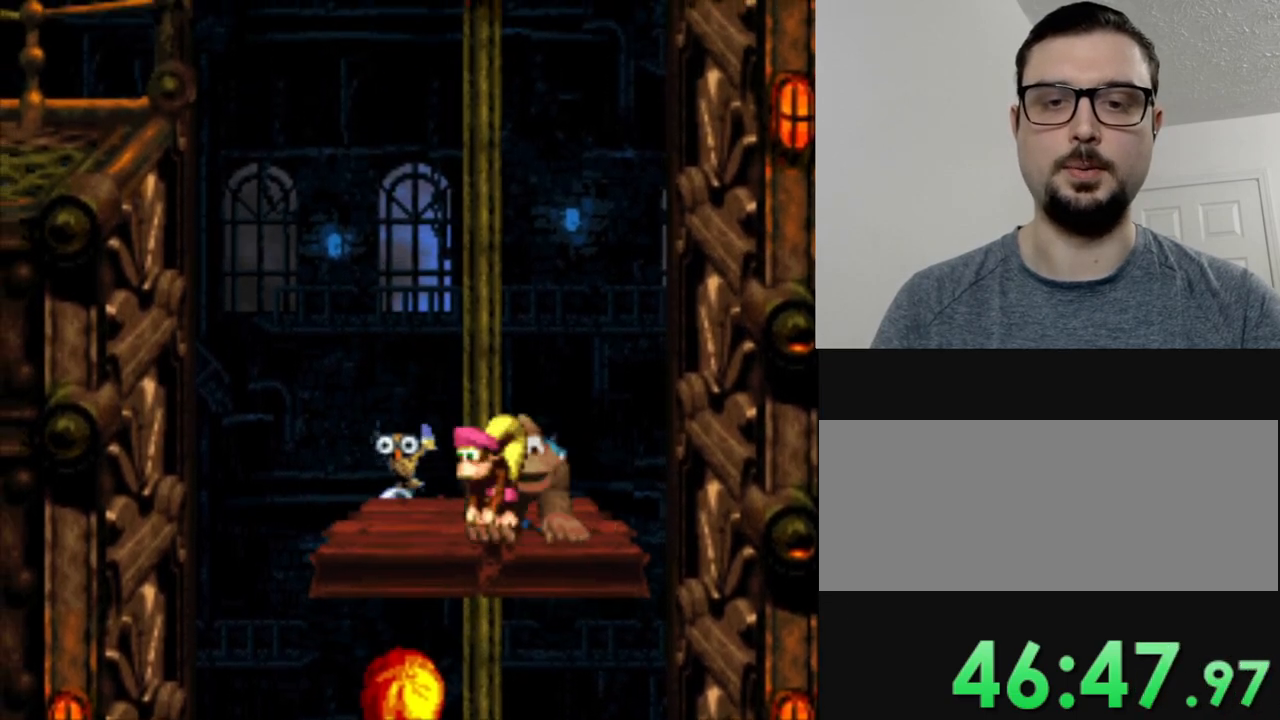
{"buttons": ["Y"], "events": []}
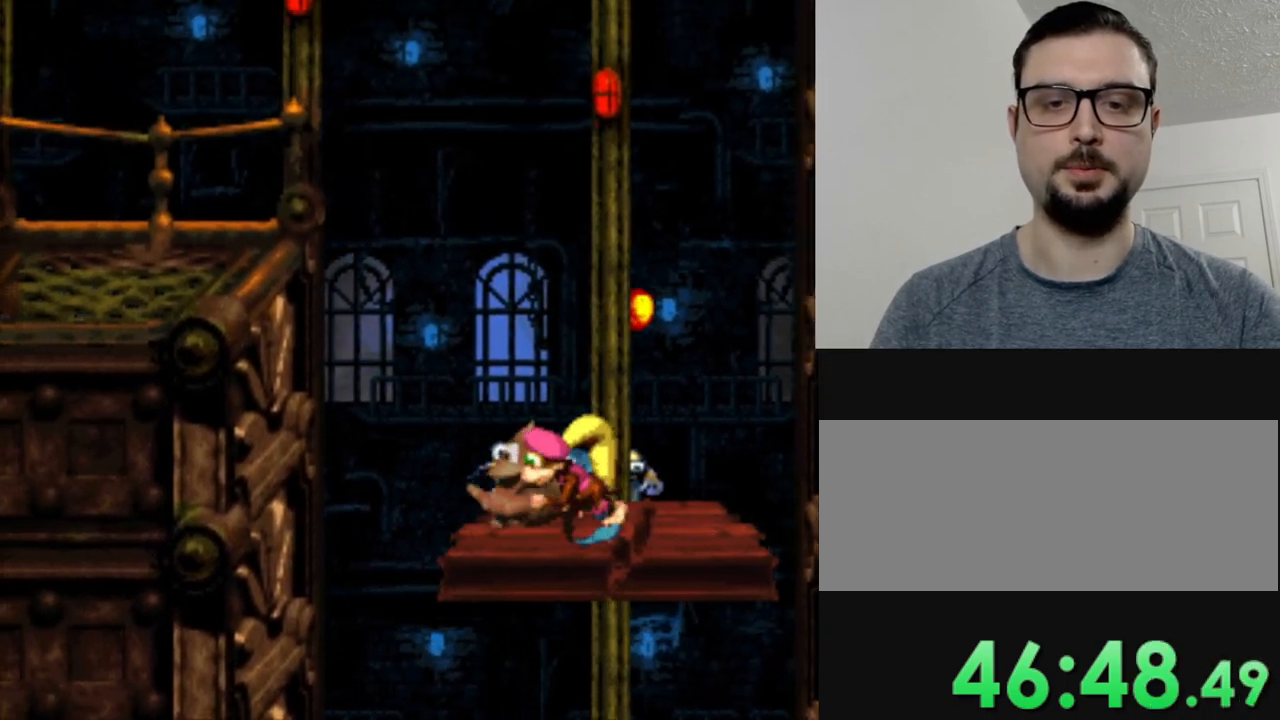
{"buttons": ["Y"], "events": []}
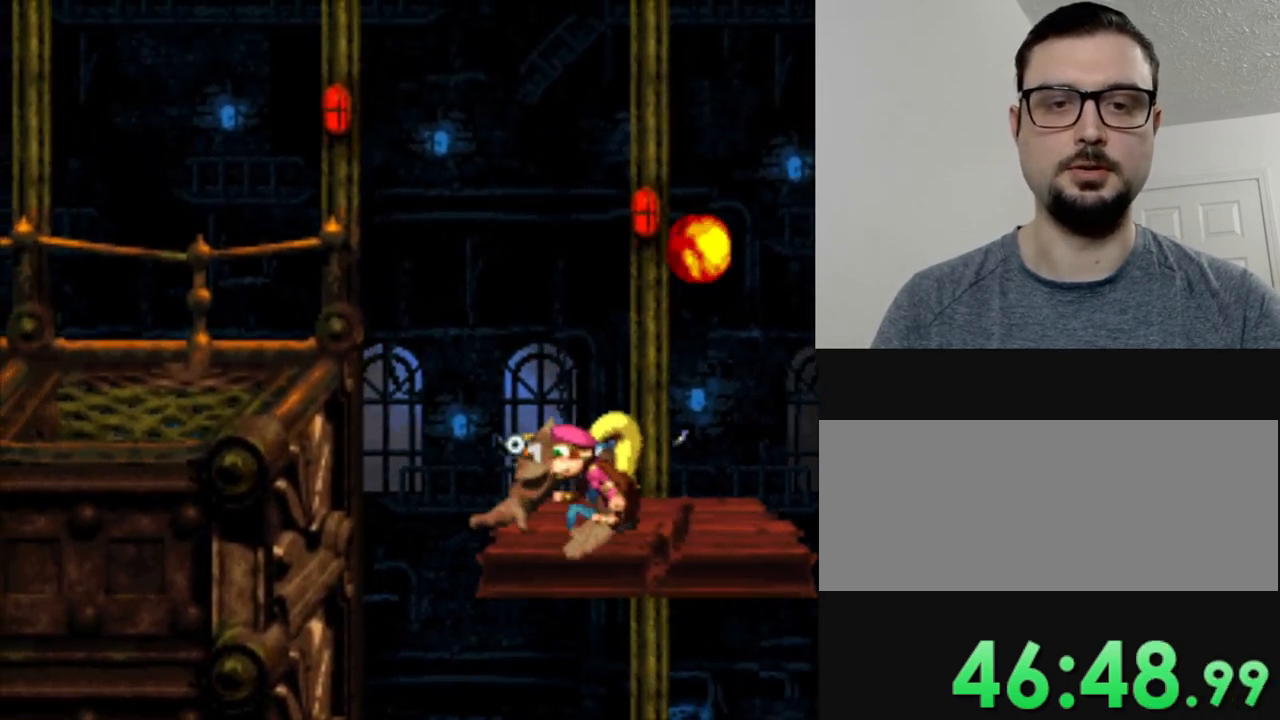
{"buttons": ["Y"], "events": [[267, "DPAD_RIGHT", "down"], [450, "DPAD_RIGHT", "up"]]}
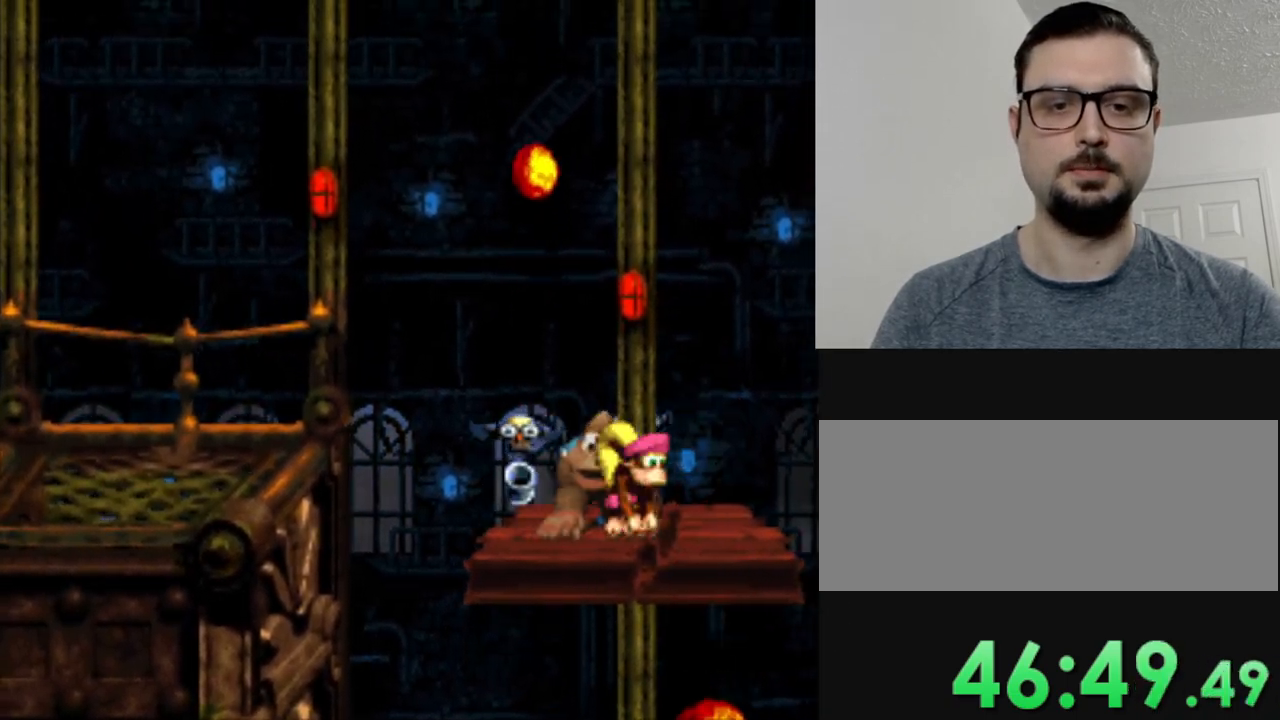
{"buttons": ["Y"], "events": []}
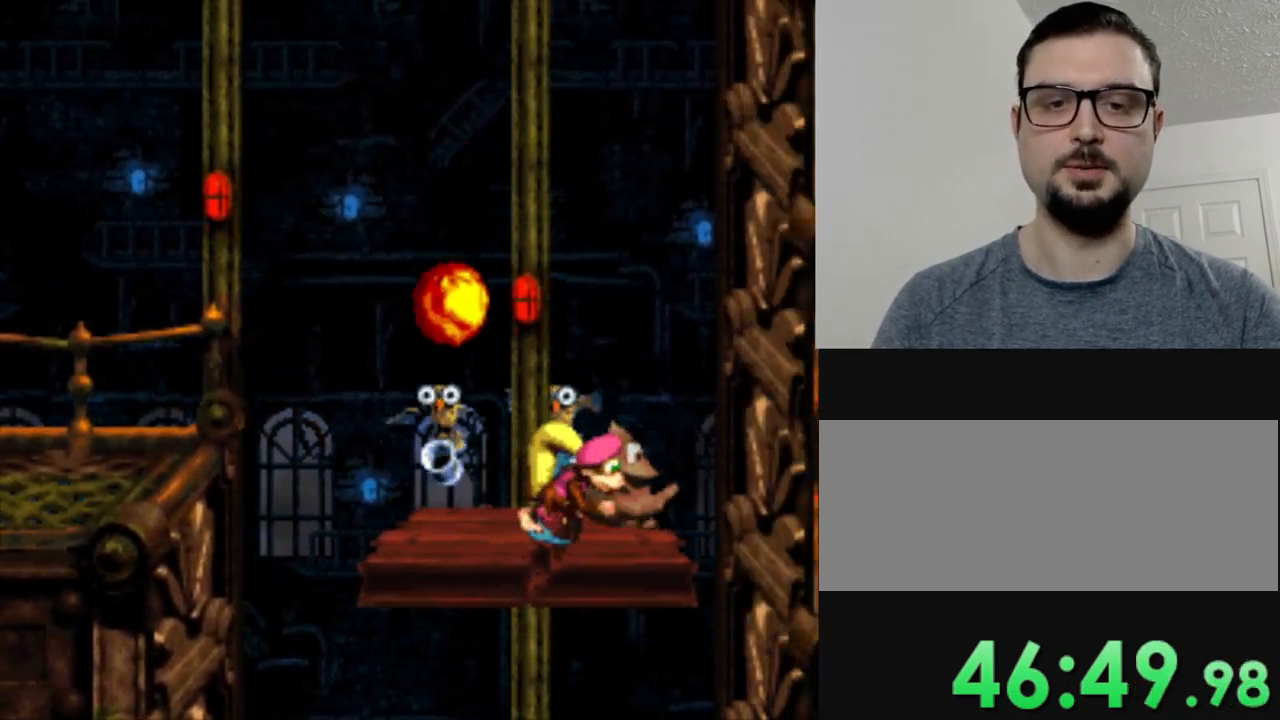
{"buttons": ["Y", "DPAD_LEFT"], "events": [[166, "DPAD_LEFT", "down"]]}
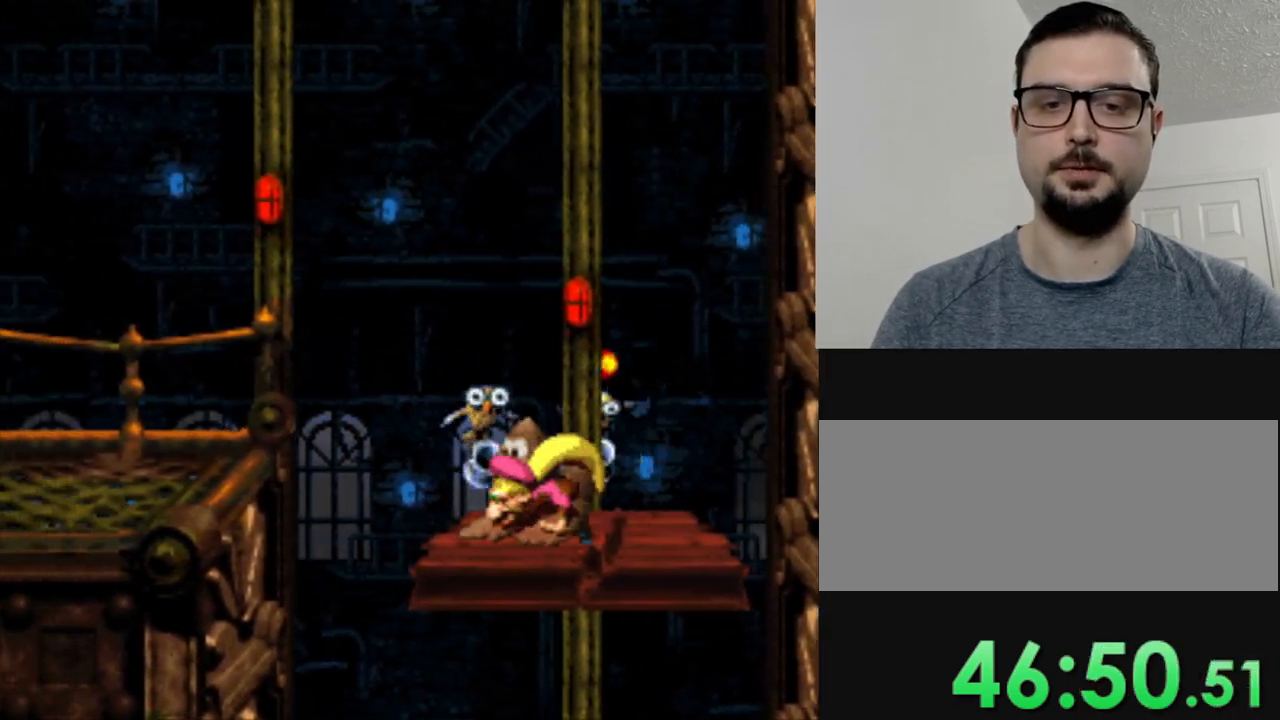
{"buttons": ["B", "Y", "DPAD_LEFT"], "events": [[84, "B", "down"]]}
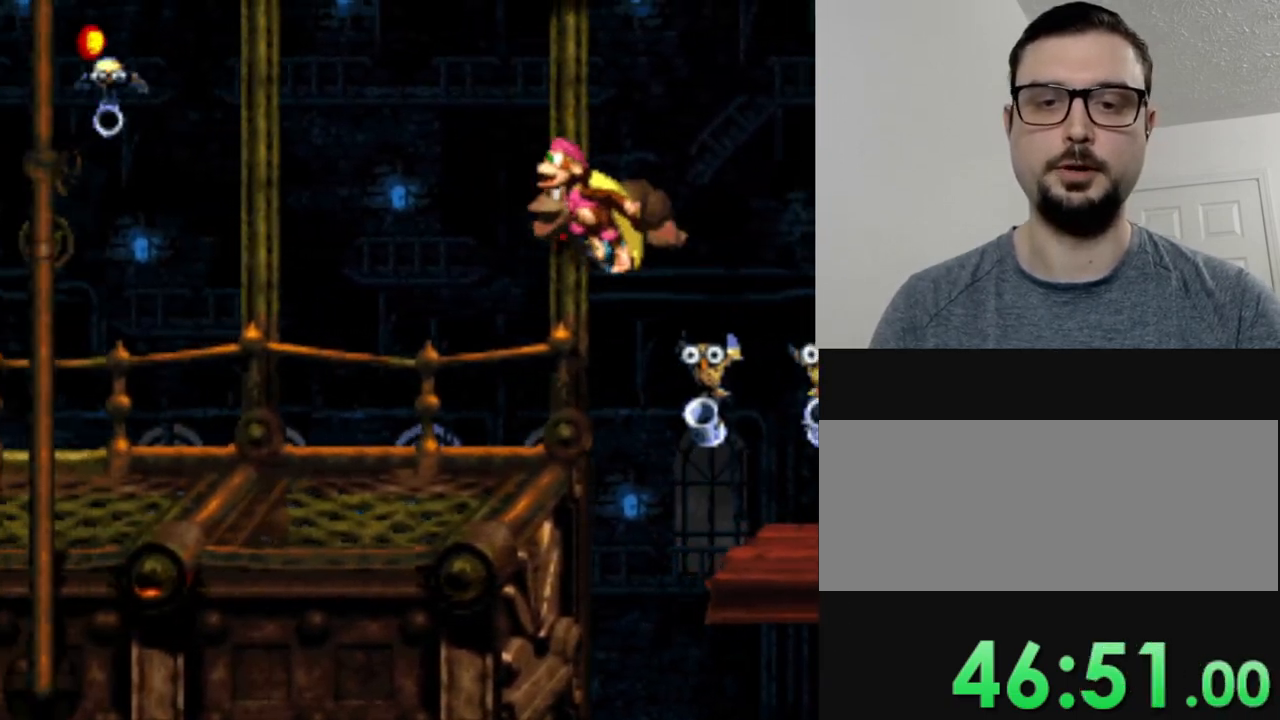
{"buttons": ["Y"], "events": [[116, "B", "up"], [400, "DPAD_LEFT", "up"]]}
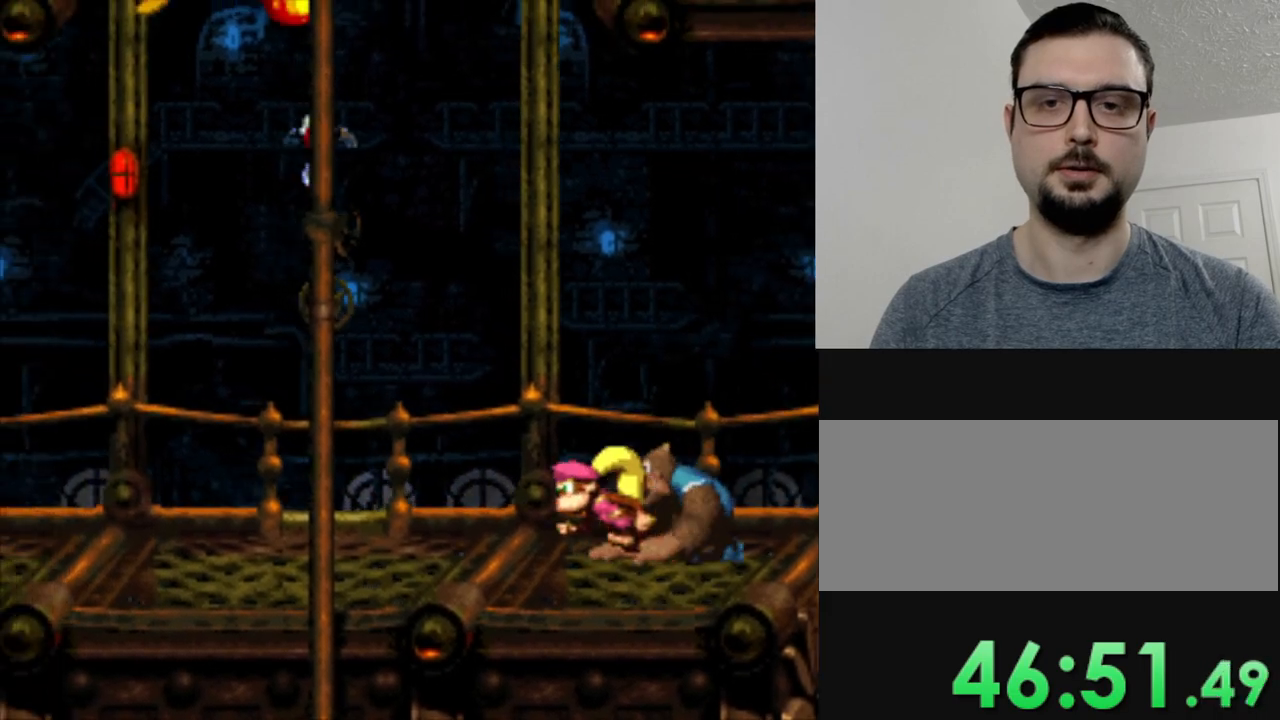
{"buttons": ["Y", "DPAD_LEFT"], "events": [[467, "DPAD_LEFT", "down"]]}
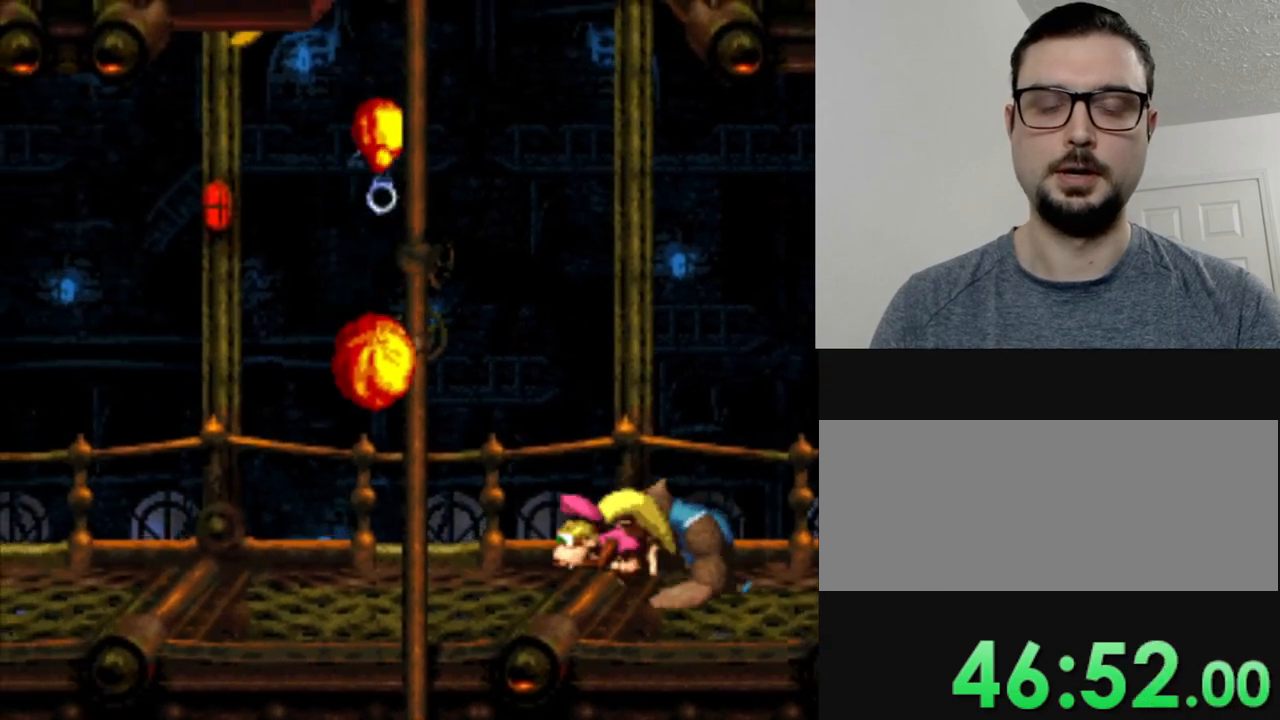
{"buttons": ["Y"], "events": [[50, "DPAD_LEFT", "up"]]}